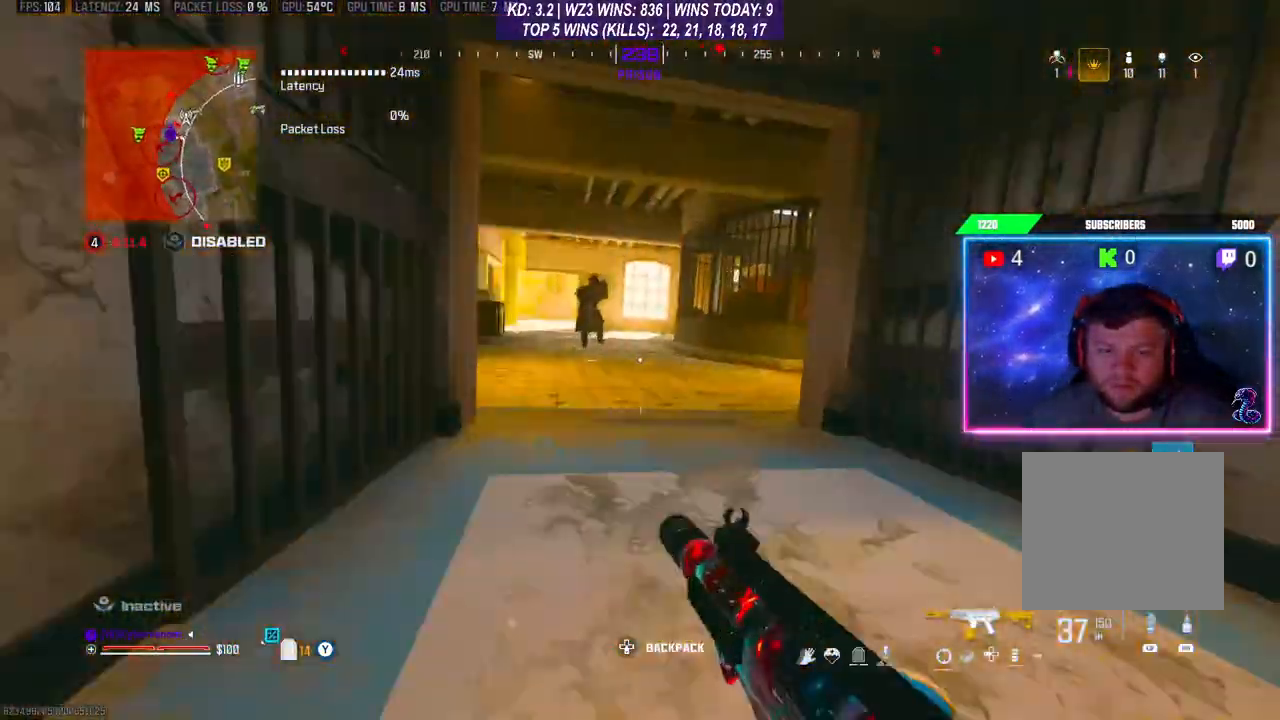
Gameplay with a controller (Xbox layout); each line is a JSON object with the inputs held at the frame after it. "events" lists button and stick changes between this image and that frame as [ms after this image, input, new state], when the widget could be followed in between.
{"buttons": ["L2", "R2"], "left_stick": "down-left", "right_stick": "right", "events": [[67, "left_stick", "down-left"], [167, "L2", "down"], [200, "R2", "down"], [267, "right_stick", "center"], [367, "right_stick", "right"]]}
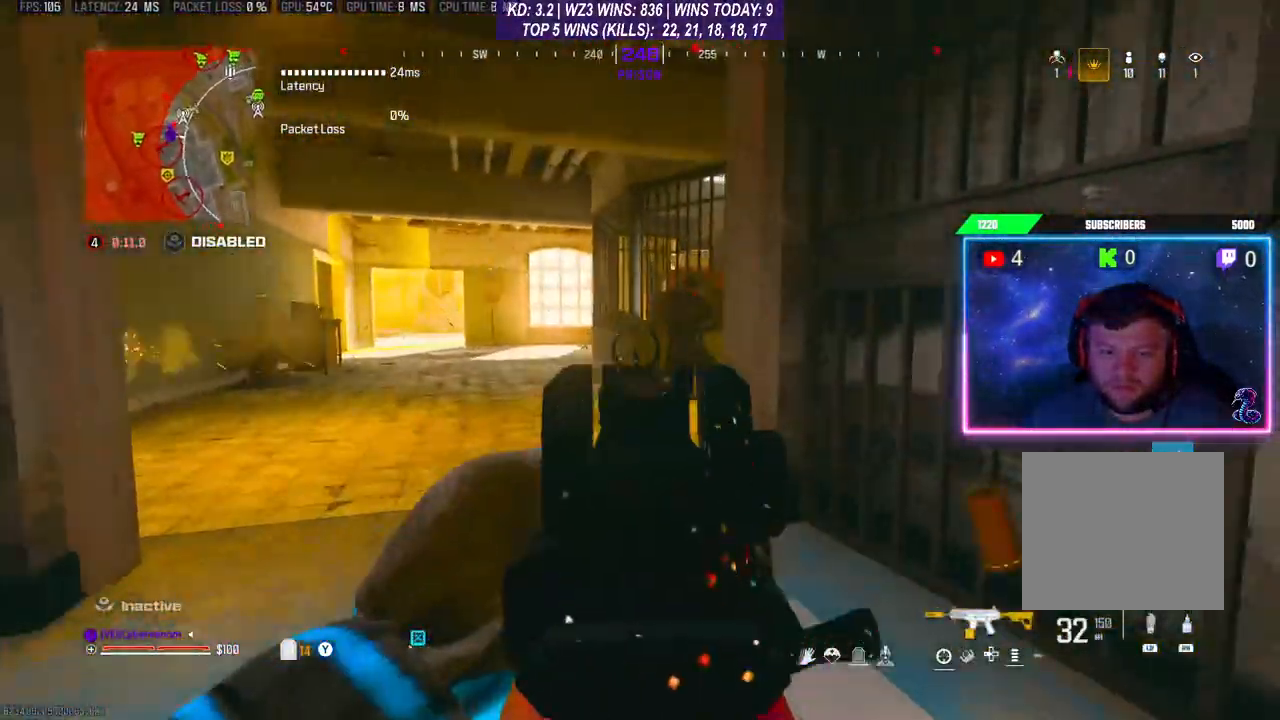
{"buttons": ["R2"], "left_stick": "left", "right_stick": "right", "events": [[67, "left_stick", "up-left"], [167, "right_stick", "center"], [200, "L2", "up"], [233, "L3", "down"], [233, "left_stick", "up"], [300, "right_stick", "right"], [400, "L3", "up"], [433, "left_stick", "left"]]}
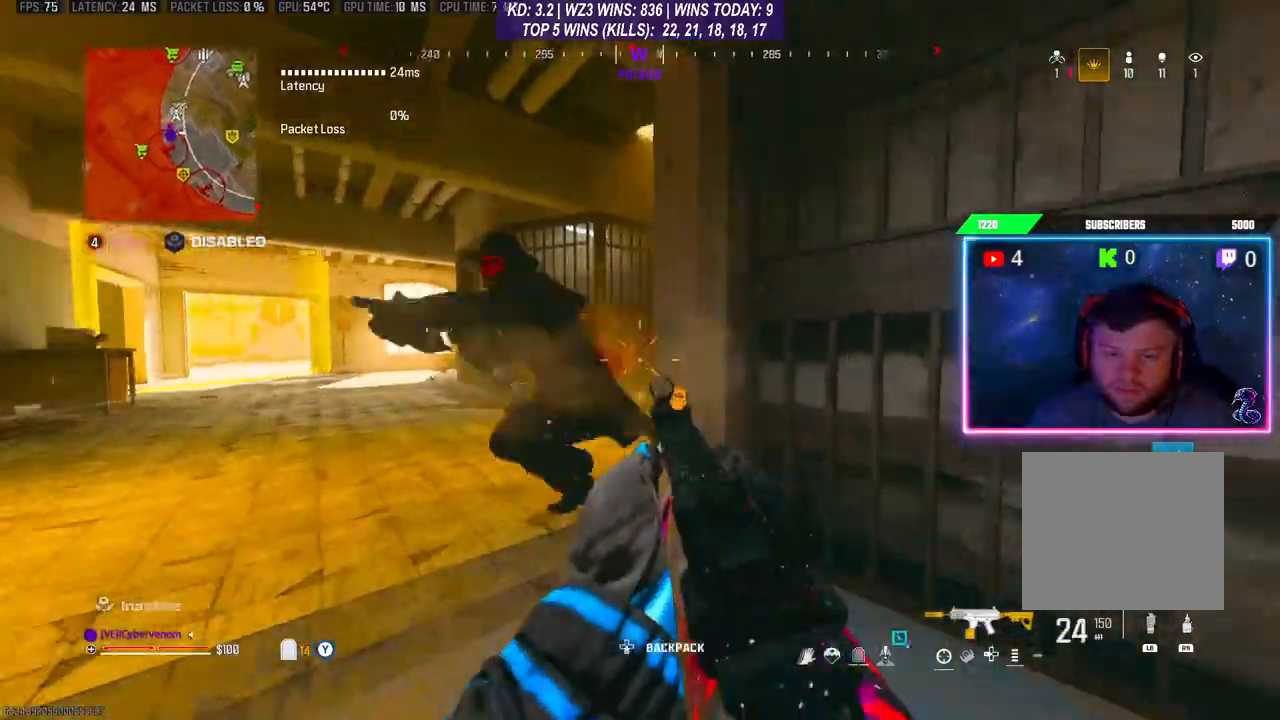
{"buttons": ["R2"], "left_stick": "down", "right_stick": "left", "events": [[167, "L2", "down"], [167, "right_stick", "down-left"], [233, "left_stick", "down-right"], [267, "L2", "up"], [300, "right_stick", "left"], [500, "left_stick", "down"]]}
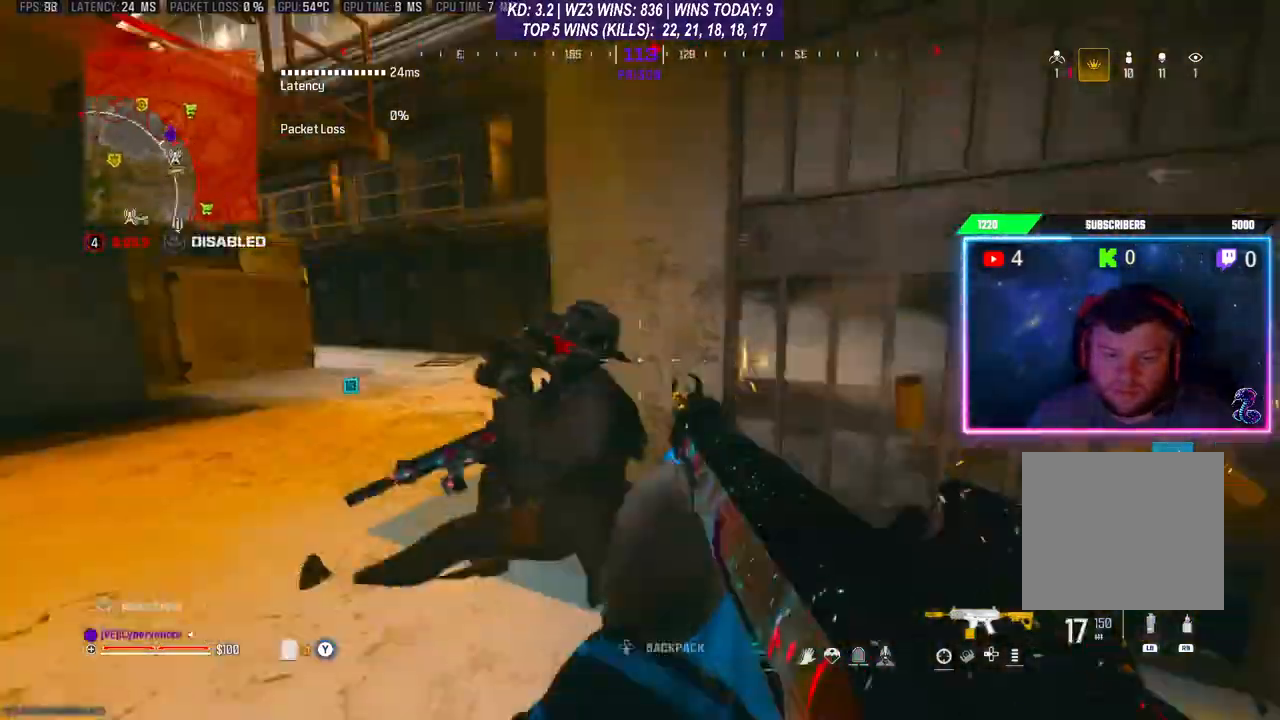
{"buttons": ["L2", "R2"], "left_stick": "up", "right_stick": "down-left", "events": [[200, "left_stick", "down-left"], [233, "right_stick", "center"], [267, "L2", "down"], [433, "right_stick", "down-left"], [467, "left_stick", "up"]]}
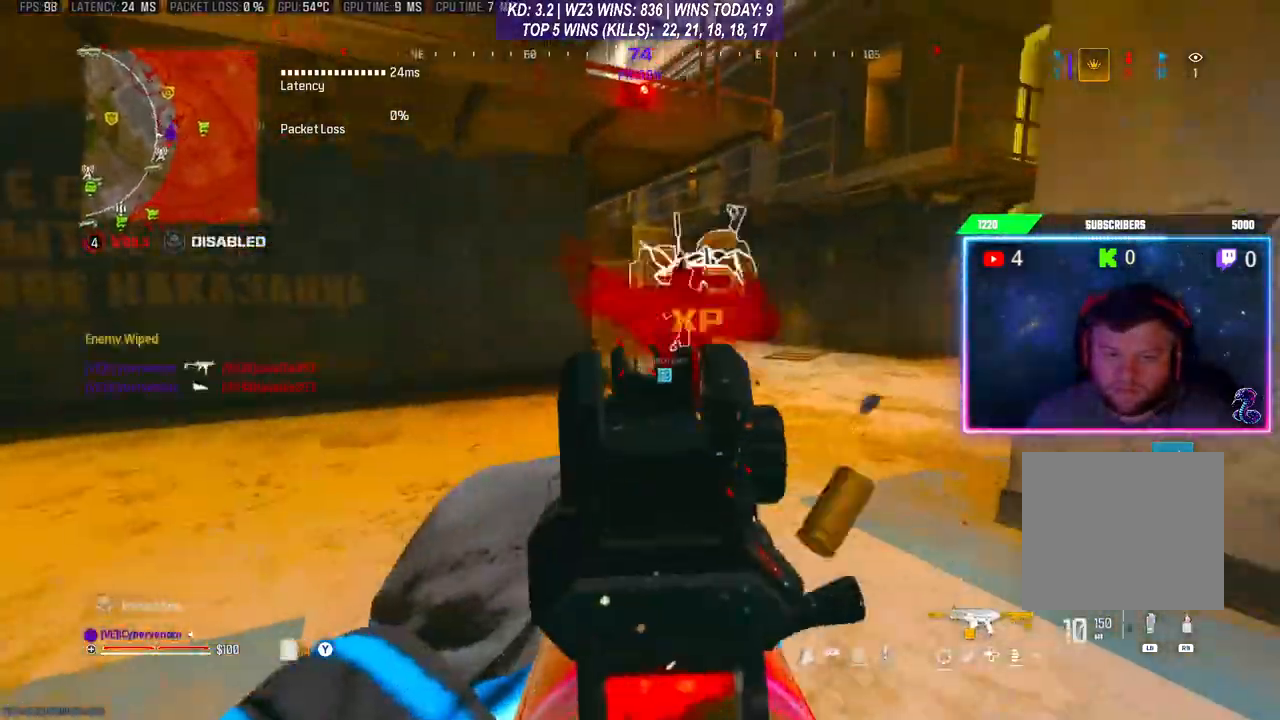
{"buttons": ["L3", "R3"], "left_stick": "up", "right_stick": "center", "events": [[33, "L2", "up"], [67, "right_stick", "left"], [100, "R2", "up"], [133, "L3", "down"], [500, "R3", "down"], [500, "right_stick", "center"]]}
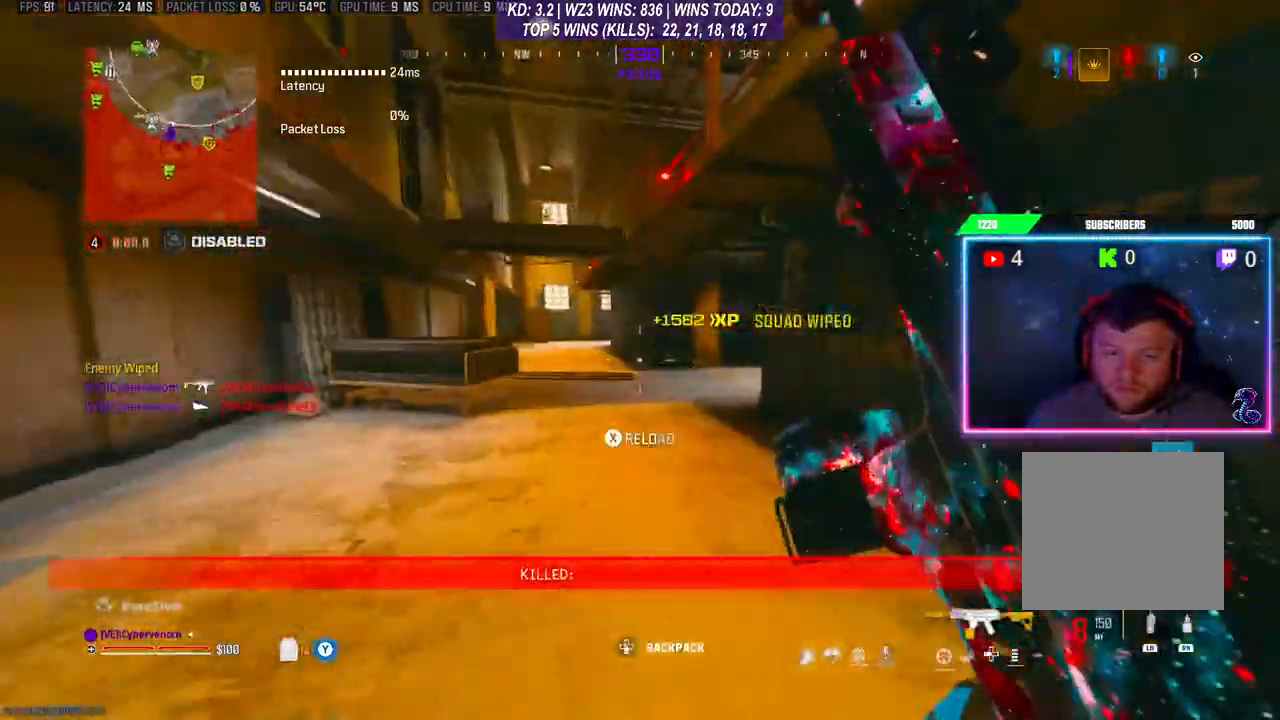
{"buttons": ["X"], "left_stick": "up", "right_stick": "center", "events": [[33, "L3", "up"], [100, "R3", "up"], [133, "L3", "down"], [167, "R3", "down"], [267, "R3", "up"], [300, "right_stick", "right"], [400, "right_stick", "center"], [467, "X", "down"], [500, "L3", "up"]]}
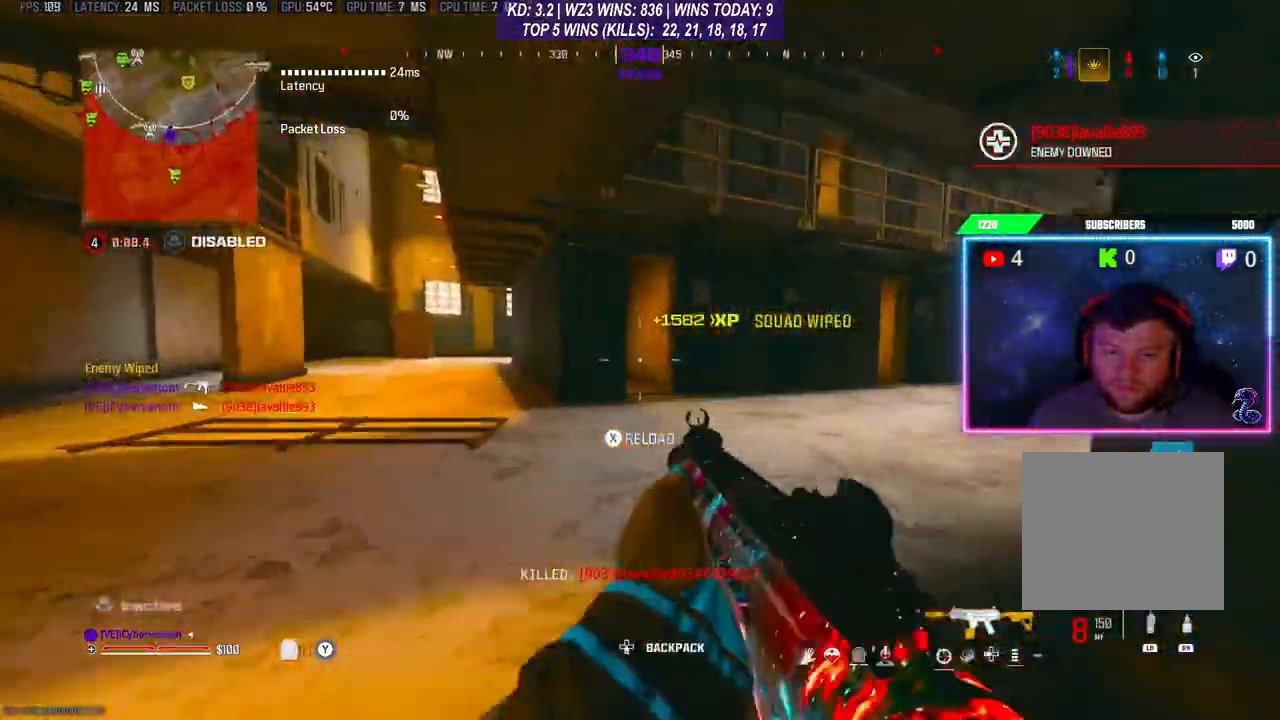
{"buttons": ["L3"], "left_stick": "up", "right_stick": "right", "events": [[33, "X", "up"], [133, "X", "down"], [167, "L3", "down"], [200, "X", "up"], [267, "L3", "up"], [333, "L3", "down"], [400, "right_stick", "down-right"], [500, "right_stick", "right"]]}
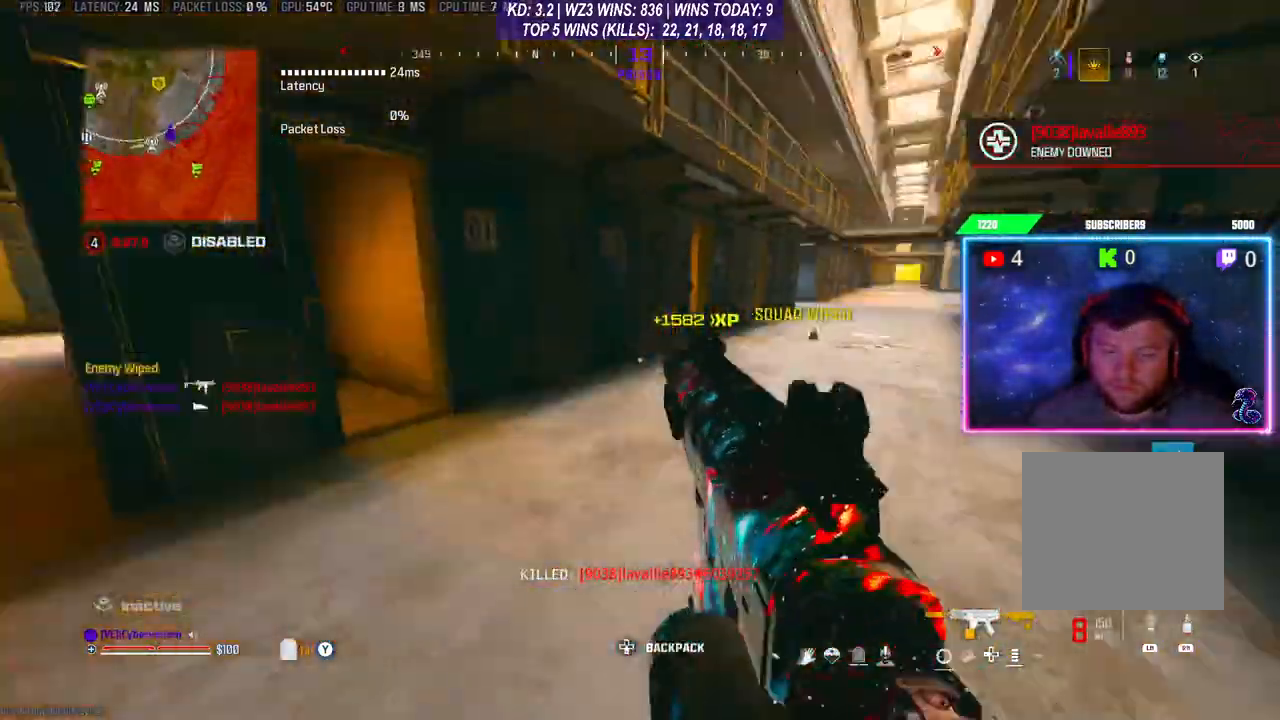
{"buttons": ["L3", "R3"], "left_stick": "up", "right_stick": "center", "events": [[100, "L3", "up"], [100, "right_stick", "center"], [200, "R3", "down"], [267, "R3", "up"], [367, "L3", "down"], [367, "R3", "down"], [433, "R3", "up"], [500, "R3", "down"]]}
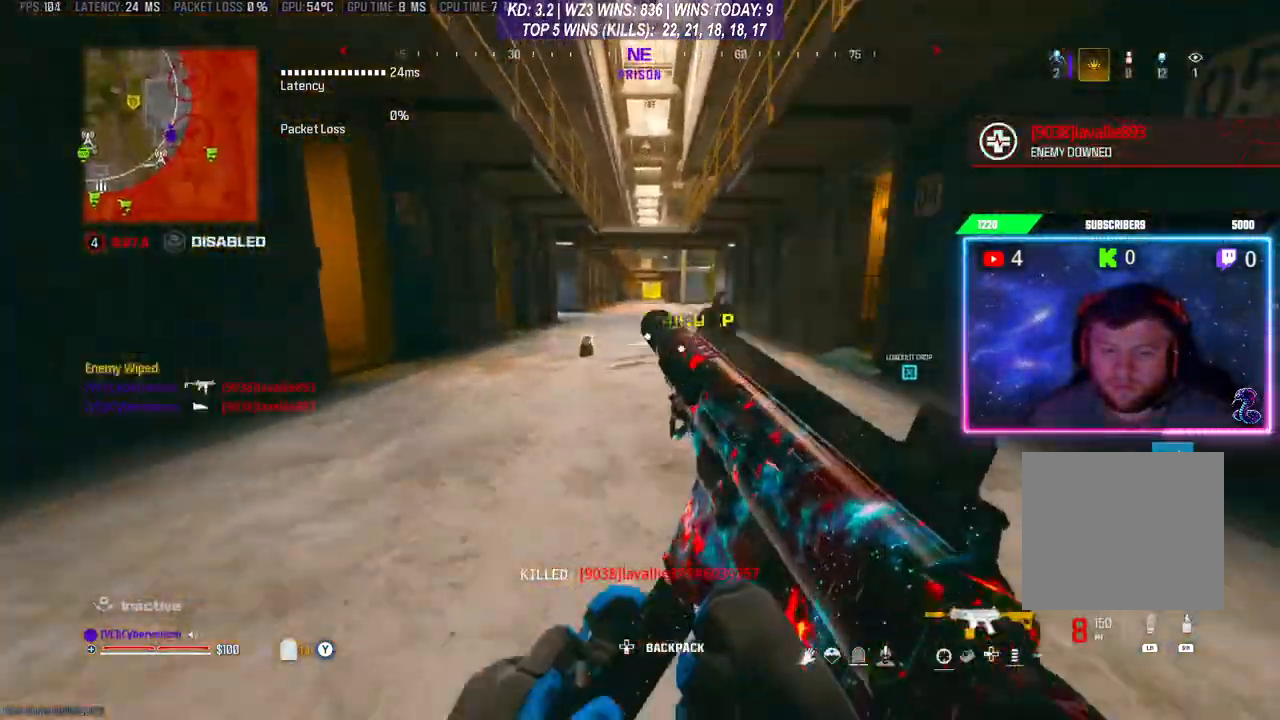
{"buttons": ["L3"], "left_stick": "up", "right_stick": "center", "events": [[67, "L3", "up"], [67, "R3", "up"], [133, "right_stick", "right"], [233, "L3", "down"], [333, "right_stick", "center"]]}
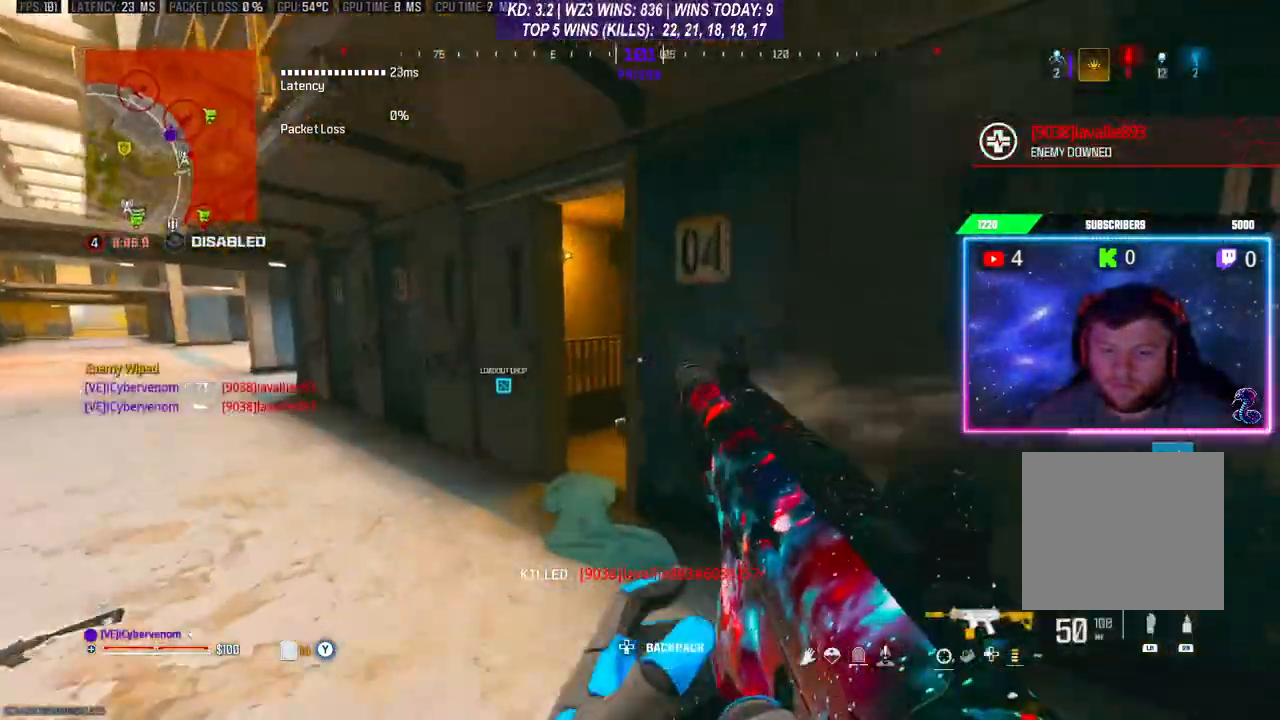
{"buttons": [], "left_stick": "down", "right_stick": "right", "events": [[67, "L3", "up"], [333, "right_stick", "right"], [367, "left_stick", "down-left"], [500, "left_stick", "down"]]}
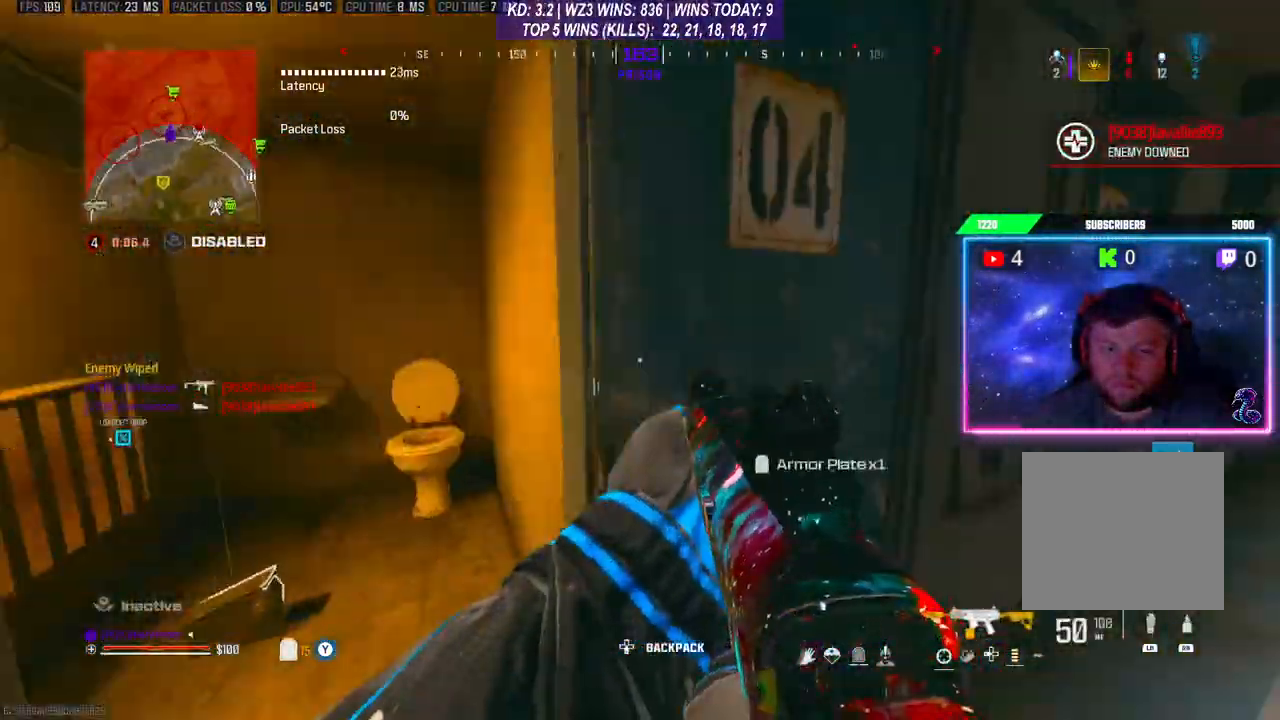
{"buttons": [], "left_stick": "up", "right_stick": "center", "events": [[167, "left_stick", "up-right"], [200, "L3", "down"], [233, "right_stick", "center"], [267, "left_stick", "up"], [300, "L3", "up"]]}
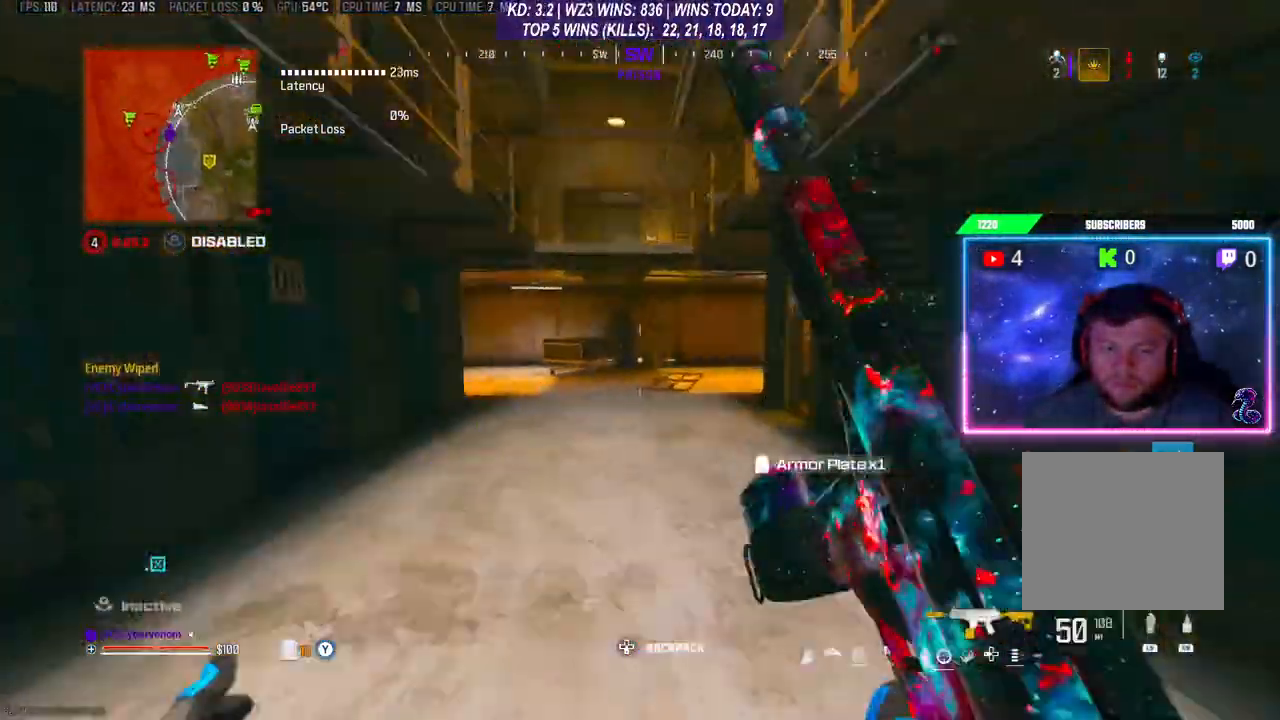
{"buttons": ["L3"], "left_stick": "up", "right_stick": "center", "events": [[33, "right_stick", "left"], [67, "R3", "down"], [167, "A", "down"], [167, "R3", "up"], [200, "right_stick", "center"], [333, "A", "up"], [500, "L3", "down"]]}
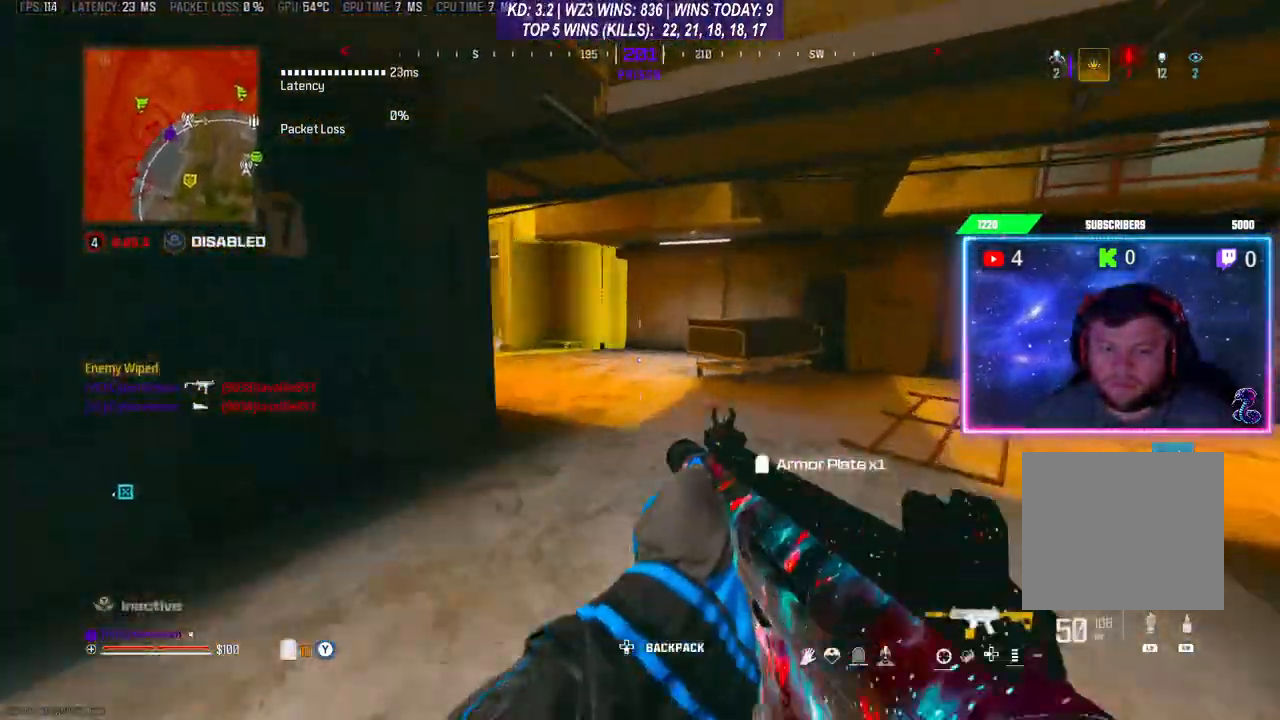
{"buttons": [], "left_stick": "up-left", "right_stick": "center", "events": [[100, "L3", "up"], [433, "left_stick", "up-left"]]}
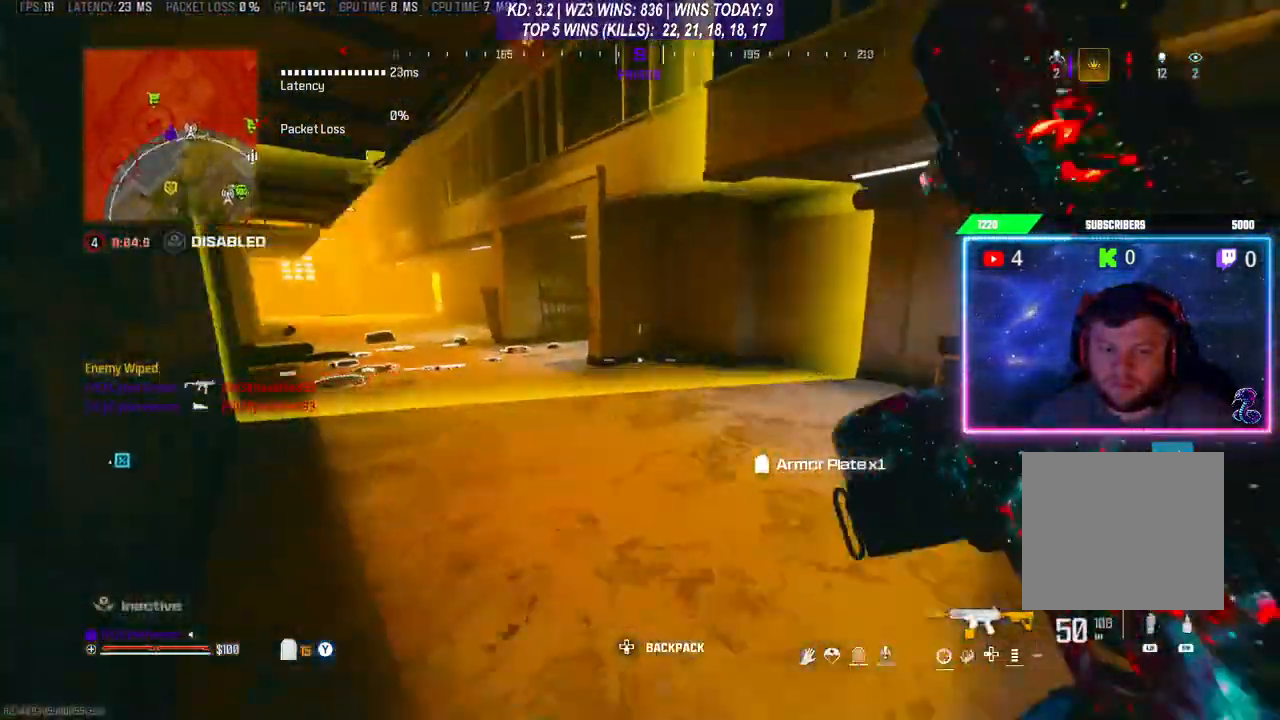
{"buttons": ["R3"], "left_stick": "up-left", "right_stick": "center", "events": [[33, "right_stick", "down-left"], [100, "right_stick", "center"], [400, "right_stick", "left"], [500, "R3", "down"], [500, "right_stick", "center"]]}
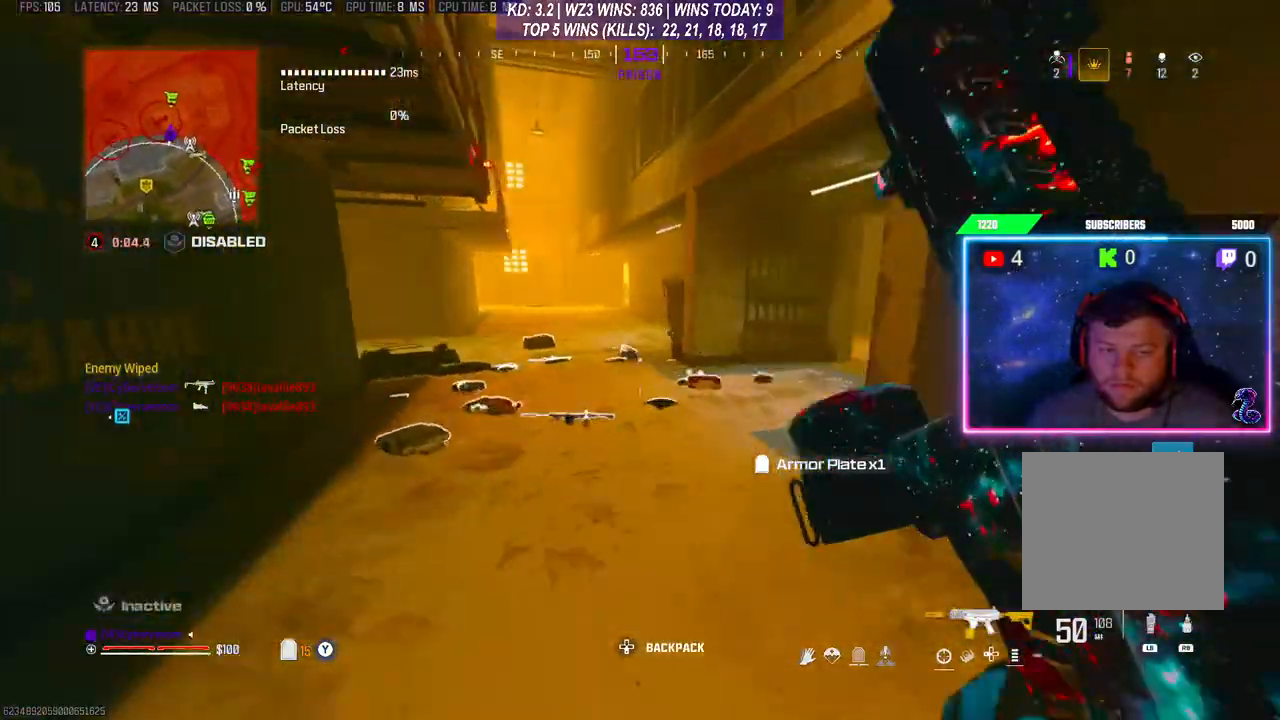
{"buttons": [], "left_stick": "up", "right_stick": "center", "events": [[100, "R3", "up"], [100, "right_stick", "left"], [167, "R3", "down"], [167, "right_stick", "center"], [233, "left_stick", "up"], [267, "R3", "up"], [333, "L3", "down"], [433, "L3", "up"]]}
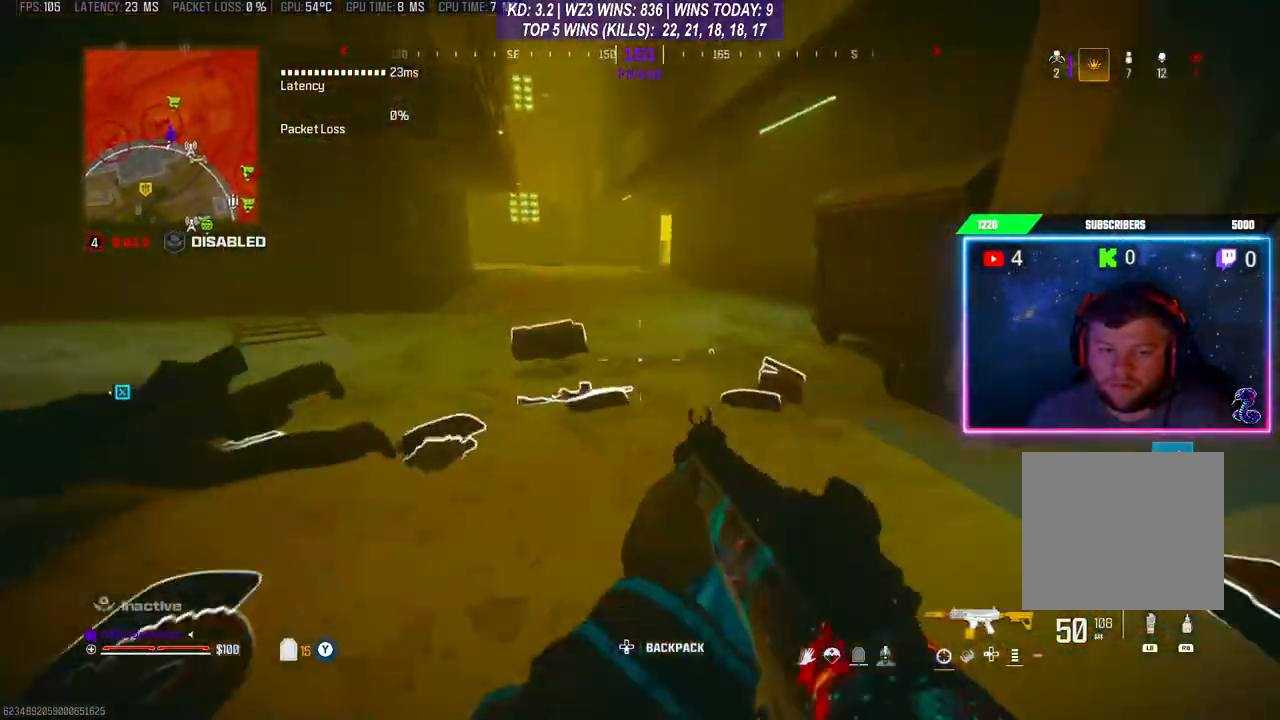
{"buttons": [], "left_stick": "down-left", "right_stick": "down-left", "events": [[33, "L3", "down"], [267, "L3", "up"], [300, "left_stick", "right"], [300, "right_stick", "down-left"], [400, "left_stick", "down"], [467, "left_stick", "down-left"]]}
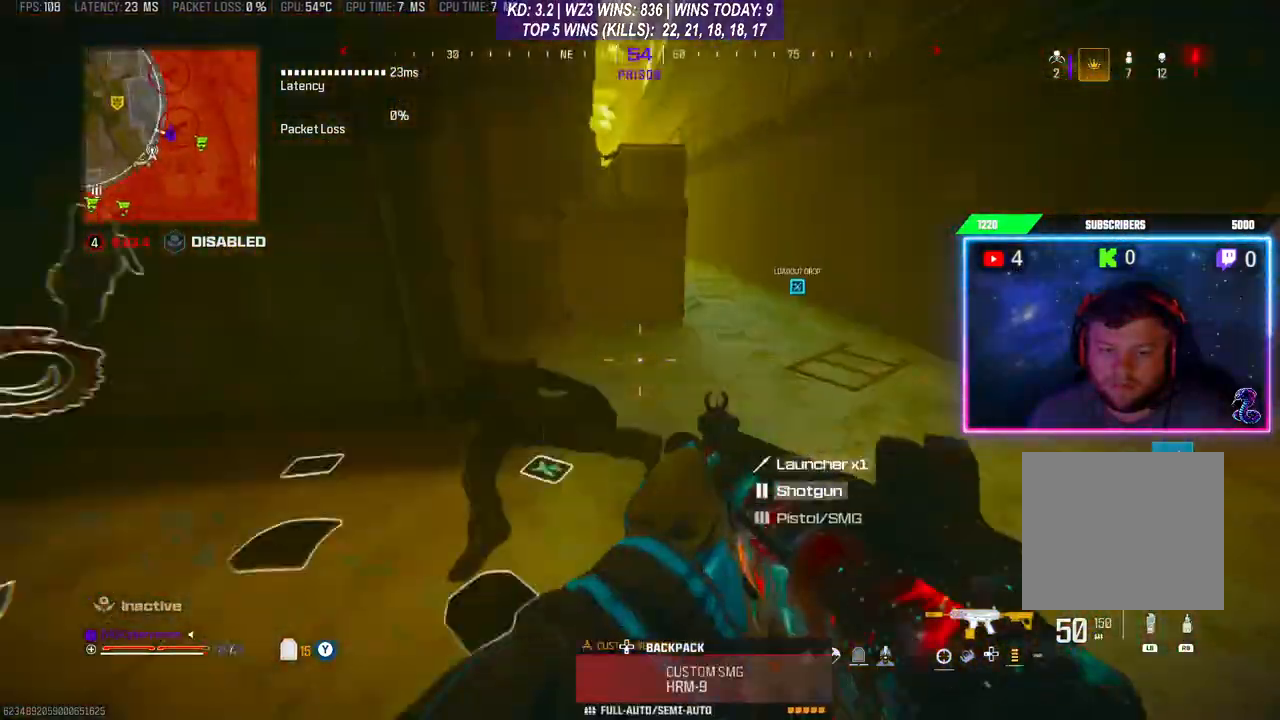
{"buttons": [], "left_stick": "up", "right_stick": "center", "events": [[33, "left_stick", "up-left"], [33, "right_stick", "left"], [100, "L3", "down"], [133, "right_stick", "center"], [200, "left_stick", "up"], [333, "L3", "up"]]}
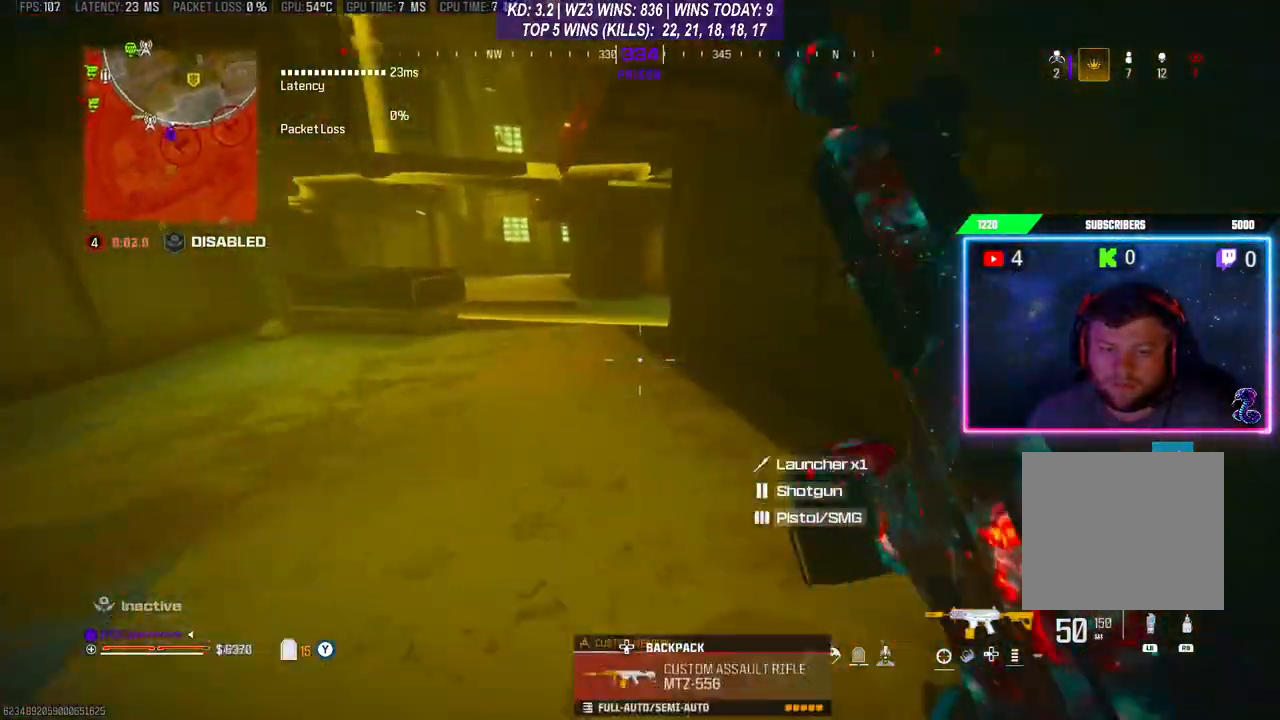
{"buttons": [], "left_stick": "up", "right_stick": "center", "events": [[333, "R3", "down"], [467, "R3", "up"]]}
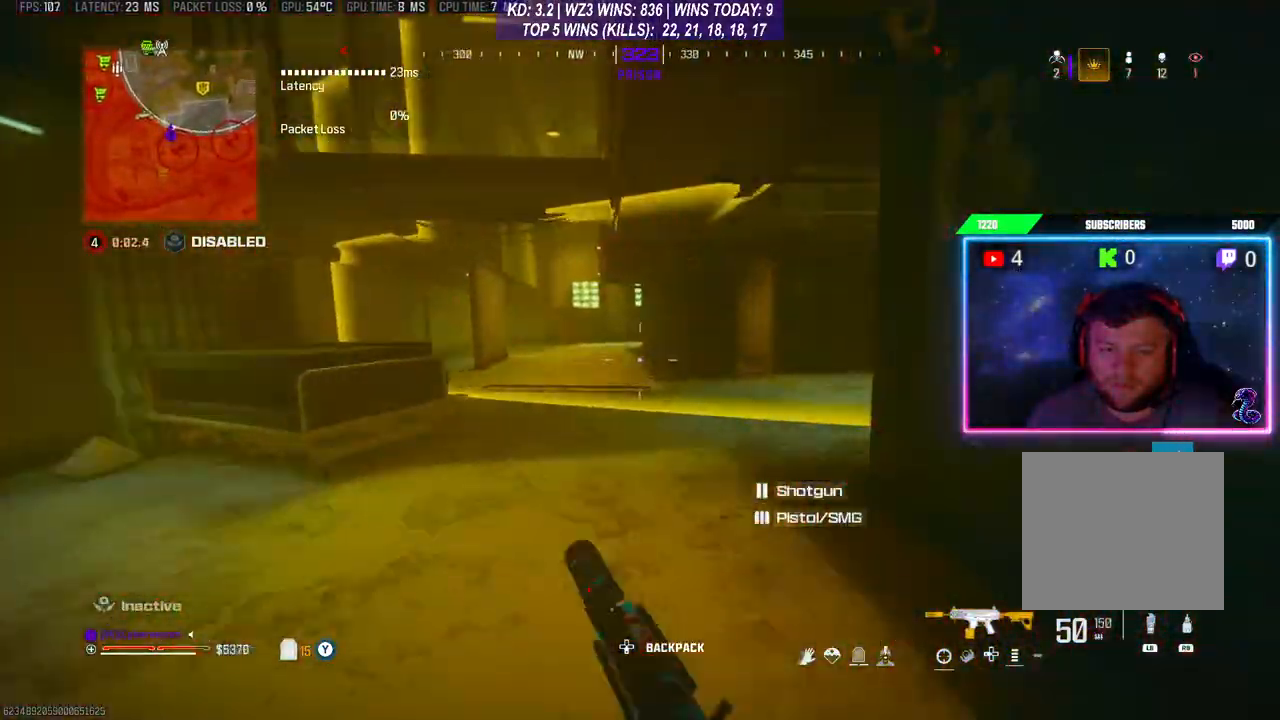
{"buttons": ["L3"], "left_stick": "up", "right_stick": "right", "events": [[33, "L3", "down"], [33, "R3", "down"], [100, "R3", "up"], [100, "right_stick", "right"], [233, "L3", "up"], [400, "L3", "down"]]}
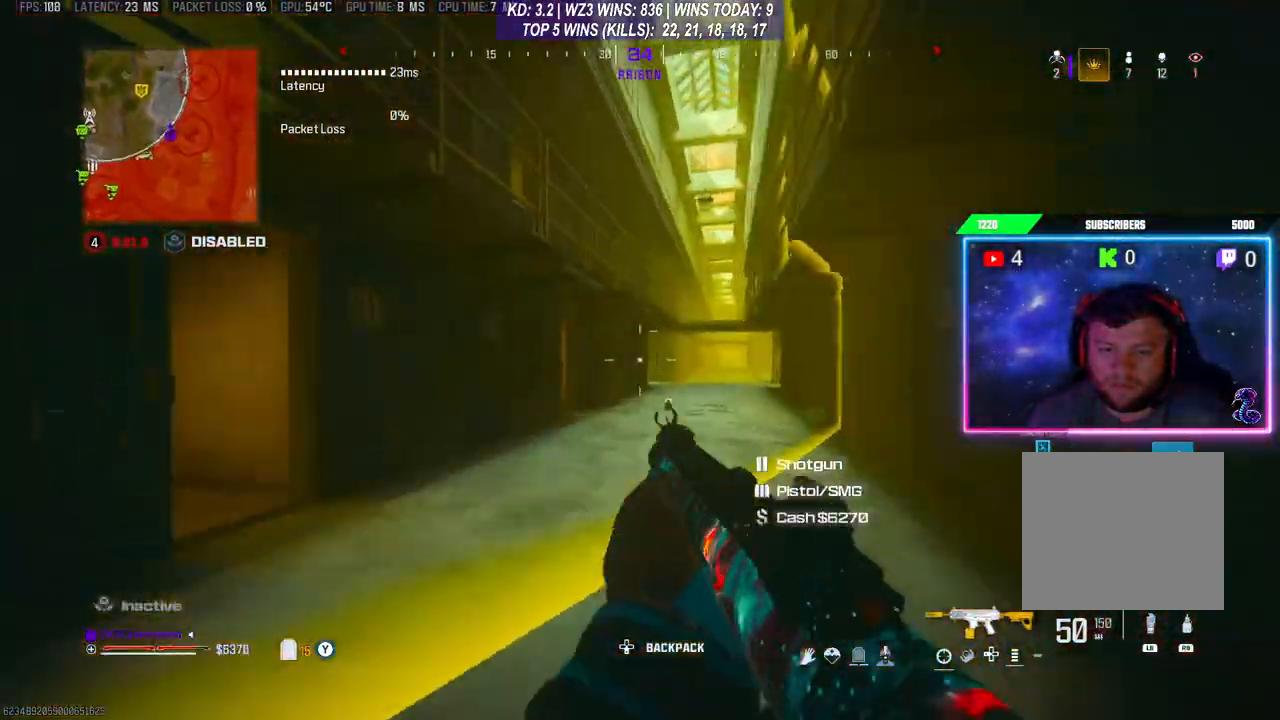
{"buttons": ["R3"], "left_stick": "up", "right_stick": "center", "events": [[33, "L3", "up"], [33, "right_stick", "center"], [433, "R3", "down"]]}
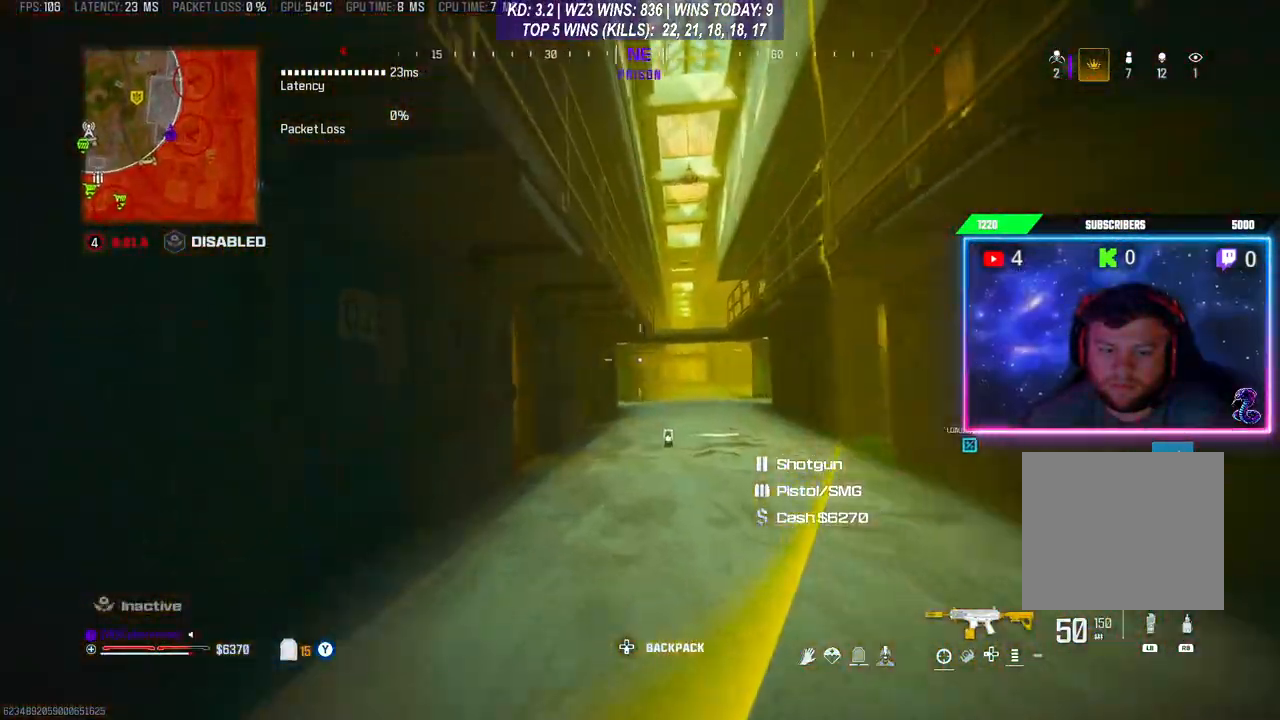
{"buttons": ["Y"], "left_stick": "up", "right_stick": "center", "events": [[133, "R3", "up"], [267, "L3", "down"], [400, "L3", "up"], [500, "Y", "down"]]}
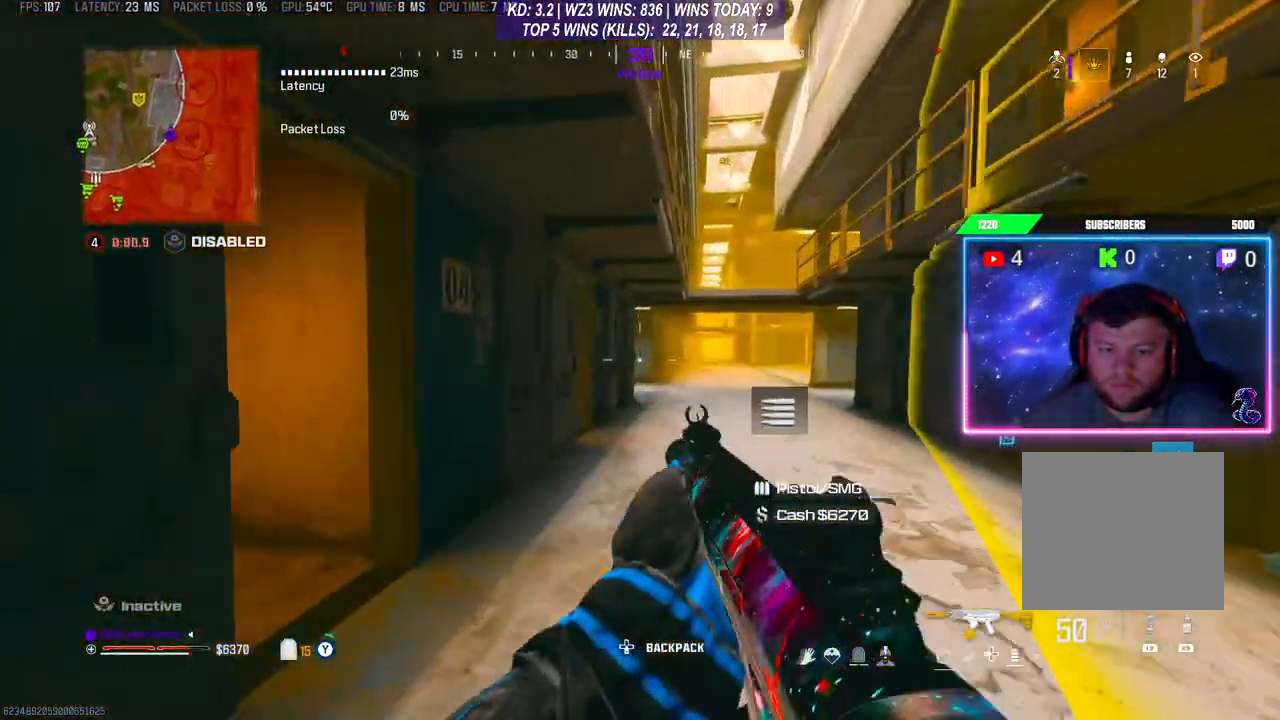
{"buttons": ["Y"], "left_stick": "up", "right_stick": "center", "events": []}
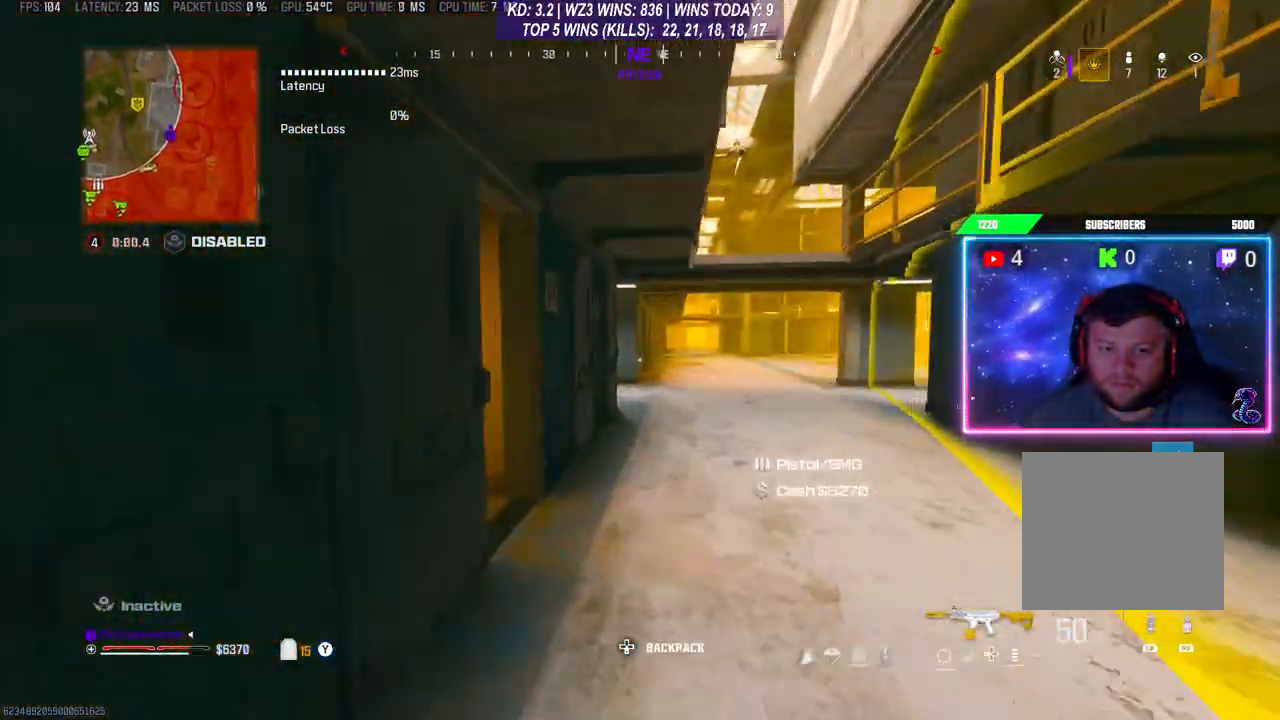
{"buttons": ["R3"], "left_stick": "up", "right_stick": "center", "events": [[33, "Y", "up"], [333, "R3", "down"], [400, "R3", "up"], [467, "R3", "down"]]}
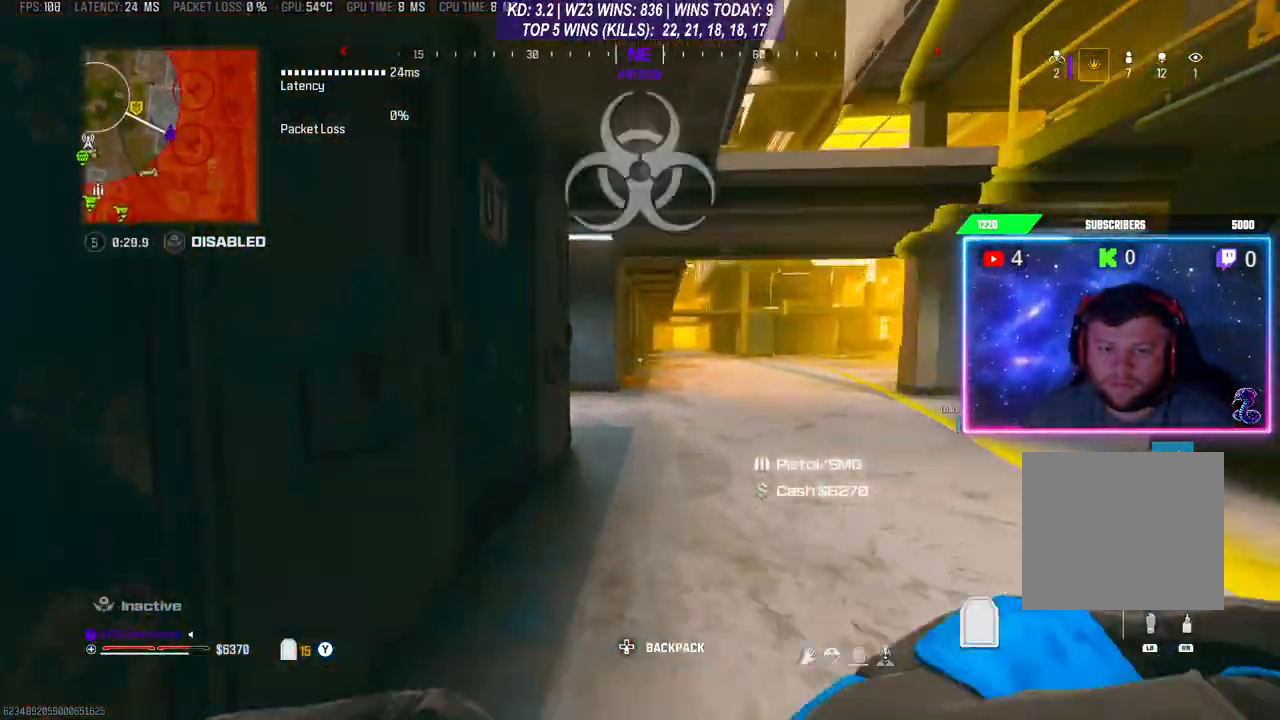
{"buttons": [], "left_stick": "up-right", "right_stick": "left", "events": [[67, "R3", "up"], [133, "L3", "down"], [133, "R3", "down"], [233, "R3", "up"], [300, "right_stick", "left"], [367, "L3", "up"], [433, "left_stick", "up-right"]]}
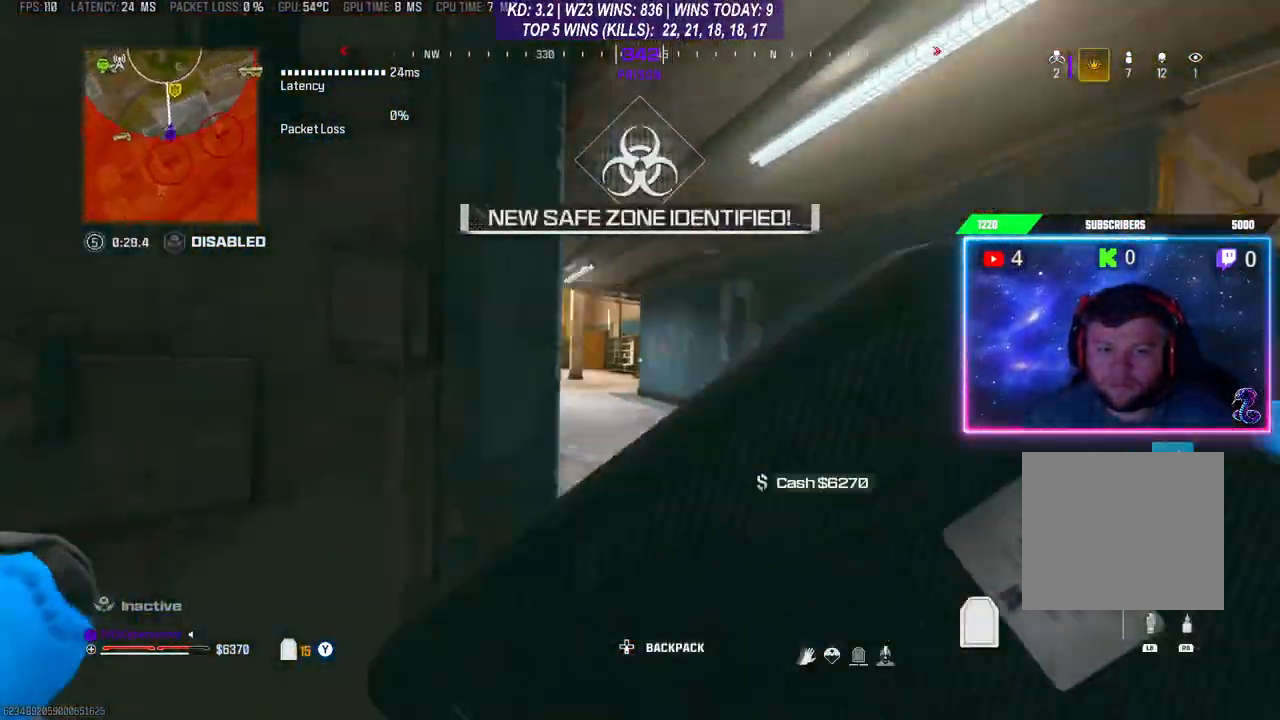
{"buttons": ["L3"], "left_stick": "up-right", "right_stick": "right", "events": [[33, "right_stick", "center"], [467, "L3", "down"], [500, "right_stick", "right"]]}
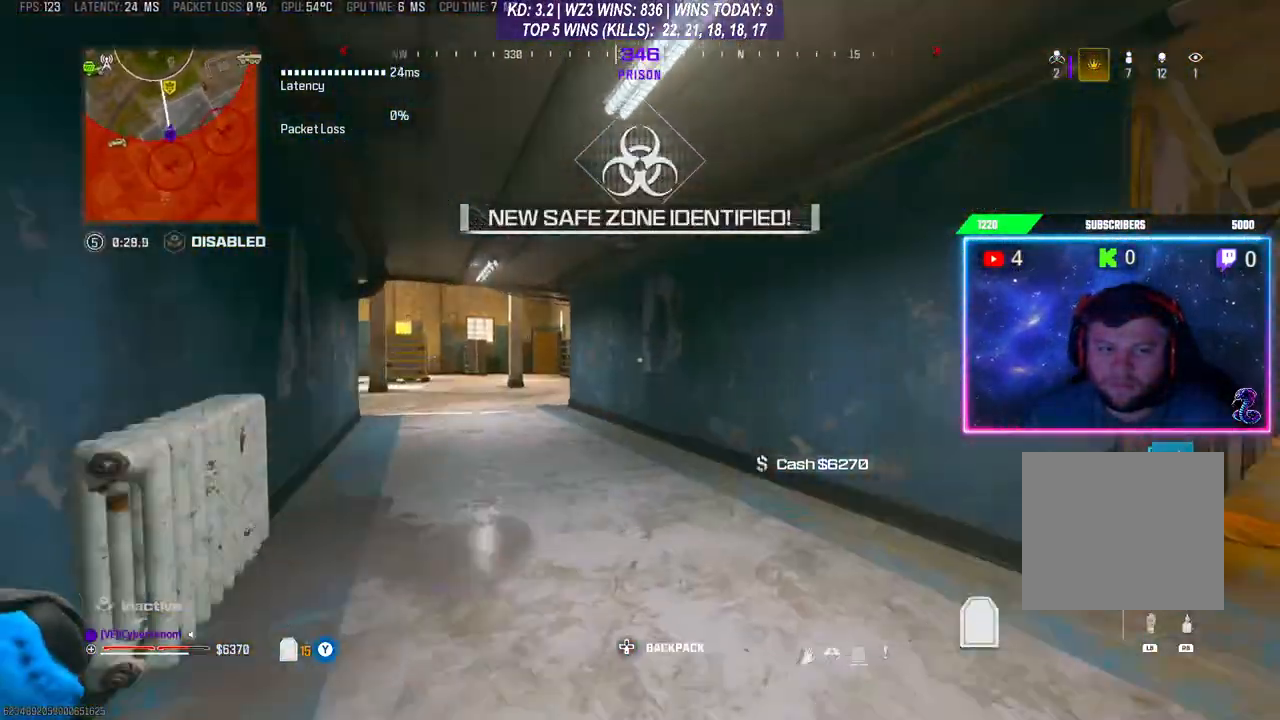
{"buttons": [], "left_stick": "up-right", "right_stick": "center", "events": [[133, "L3", "up"], [200, "right_stick", "center"]]}
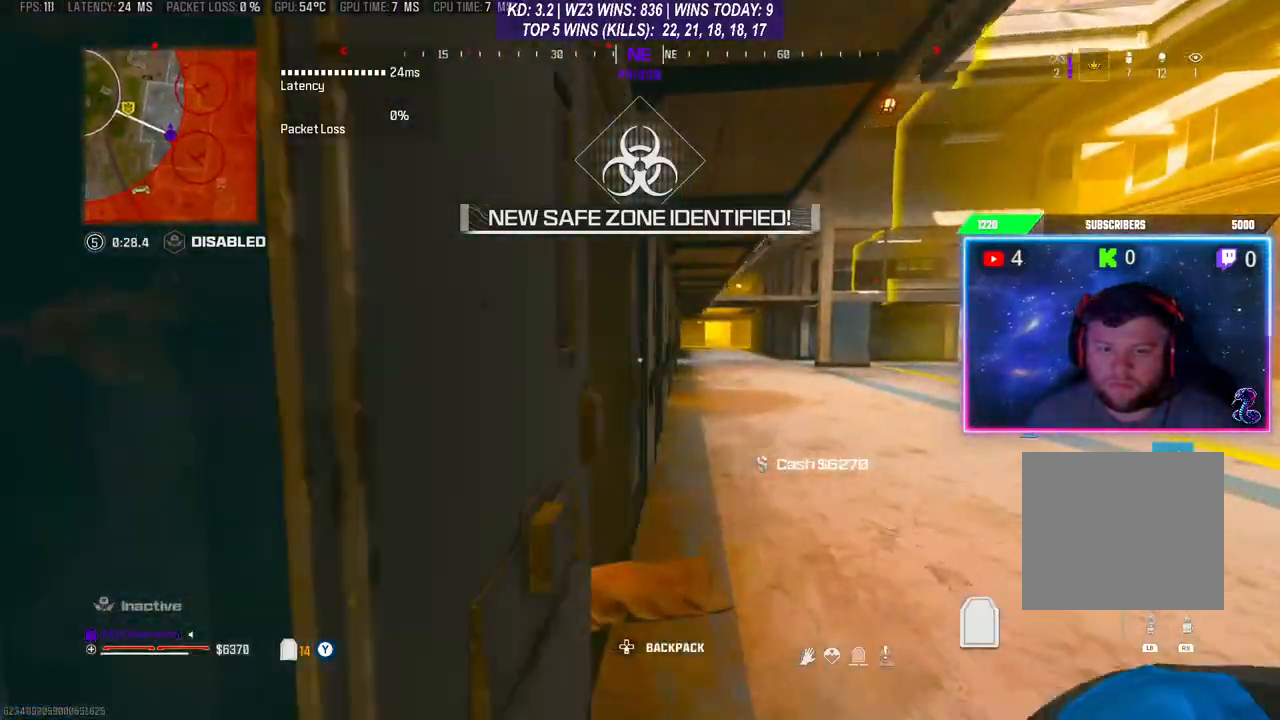
{"buttons": ["R3"], "left_stick": "up-right", "right_stick": "center", "events": [[133, "L3", "down"], [233, "L3", "up"], [433, "R3", "down"]]}
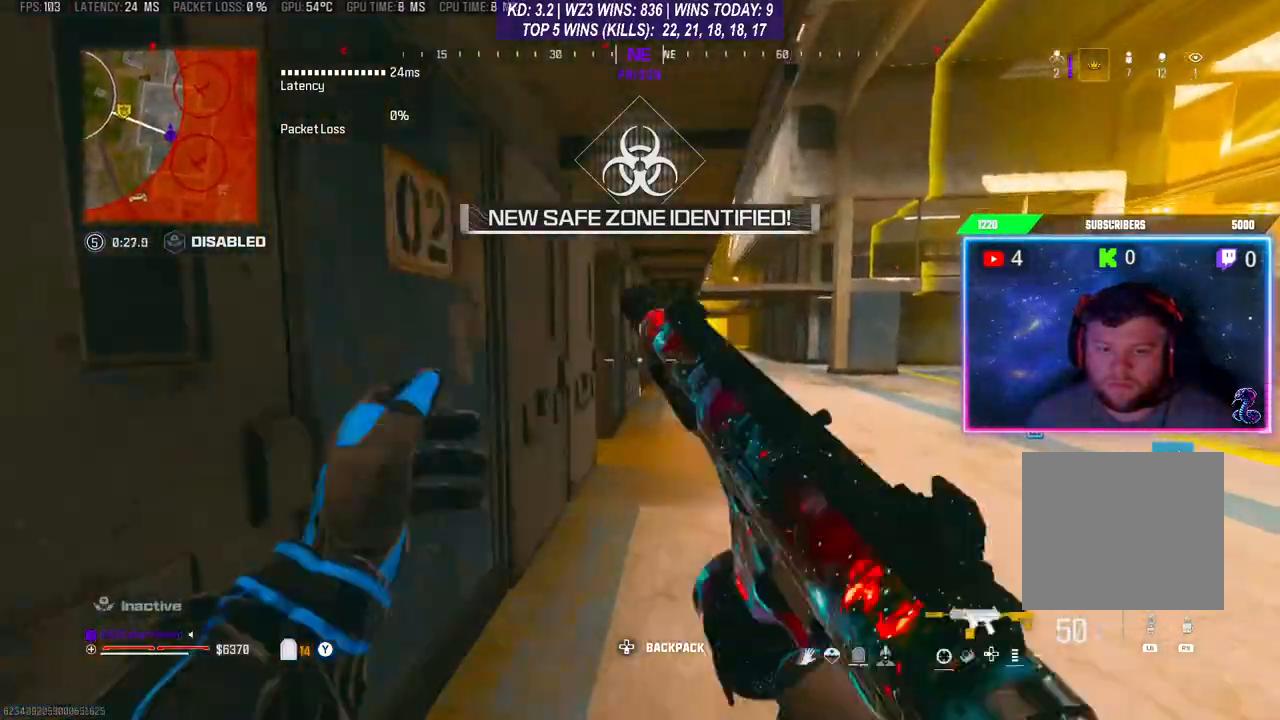
{"buttons": ["L3"], "left_stick": "up", "right_stick": "center", "events": [[100, "R3", "up"], [400, "L3", "down"], [400, "left_stick", "up"]]}
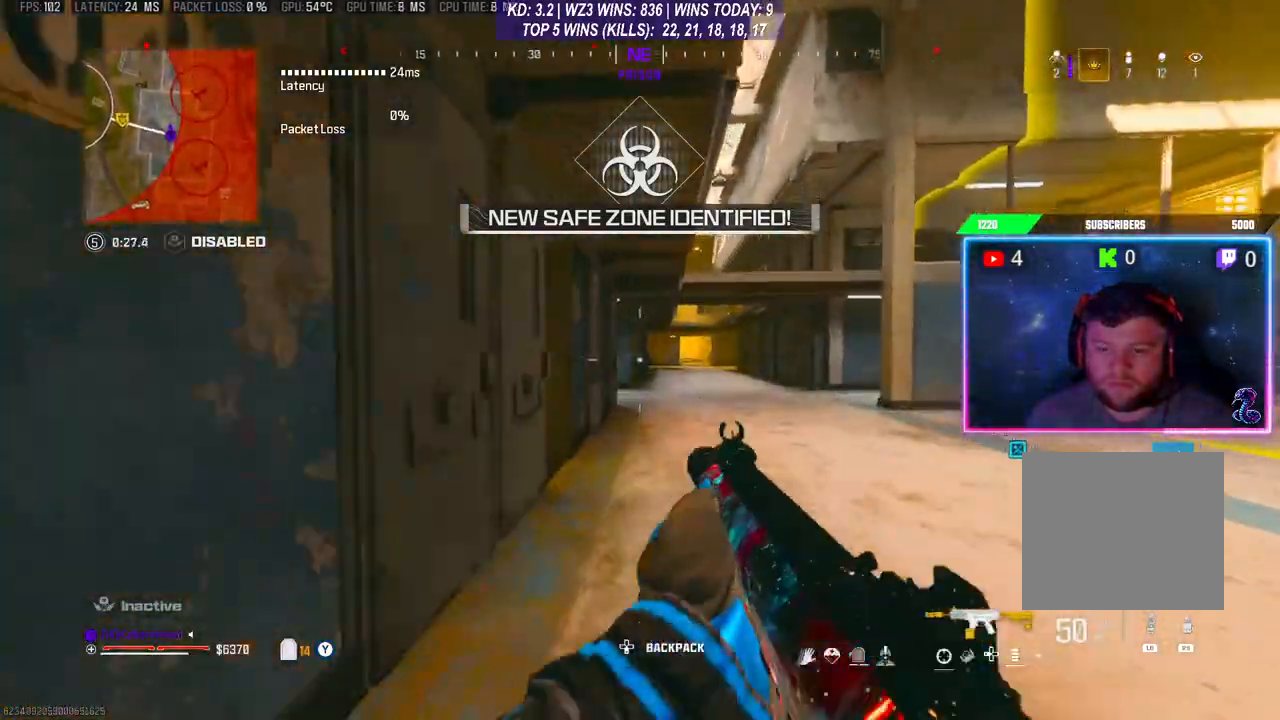
{"buttons": [], "left_stick": "up", "right_stick": "center", "events": [[167, "L3", "up"], [400, "R3", "down"], [467, "R3", "up"]]}
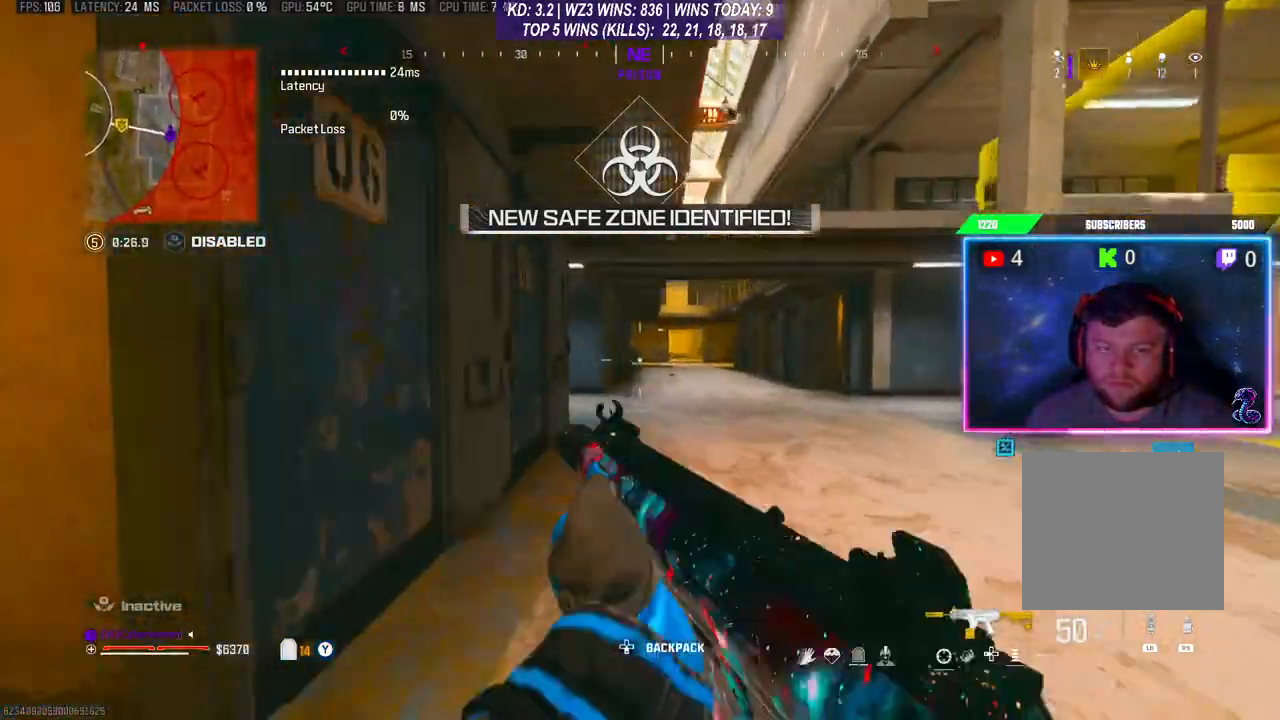
{"buttons": [], "left_stick": "up", "right_stick": "center", "events": [[67, "L3", "down"], [67, "R3", "down"], [167, "R3", "up"], [233, "L3", "up"], [300, "L3", "down"], [433, "L3", "up"]]}